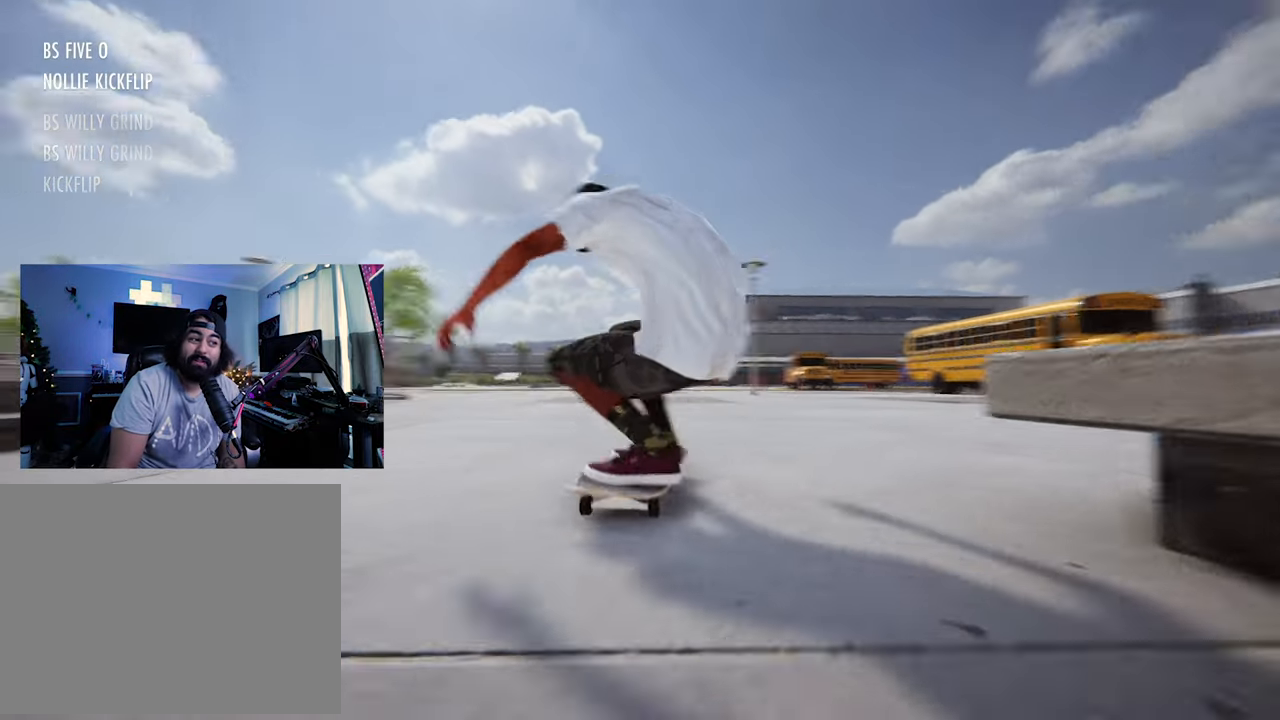
Gameplay with a controller (Xbox layout); each line is a JSON object with the inputs held at the frame after it. "events" lists button and stick changes between this image and that frame as [ms after this image, input, new state], when the widget could be followed in between. Not read: L1 L3 R3.
{"buttons": [], "left_stick": "center", "right_stick": "center", "events": []}
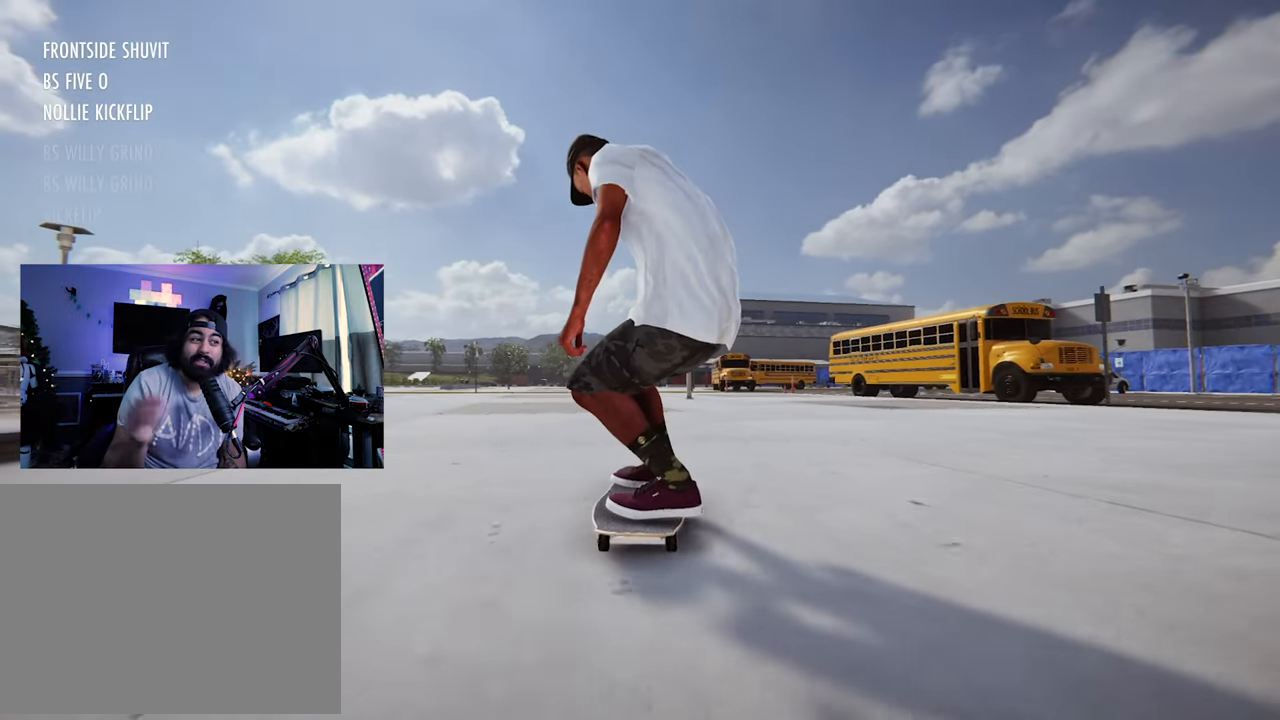
{"buttons": [], "left_stick": "center", "right_stick": "center", "events": []}
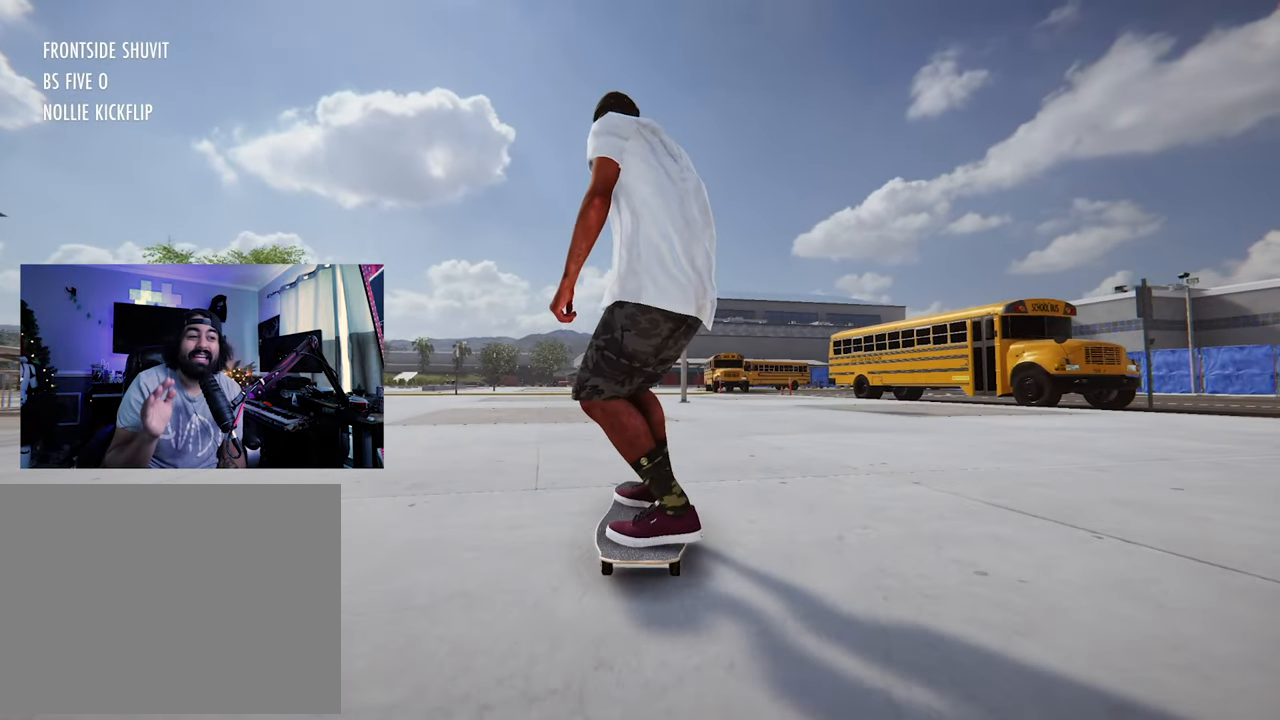
{"buttons": [], "left_stick": "center", "right_stick": "center", "events": [[150, "DPAD_UP", "down"], [483, "DPAD_UP", "up"]]}
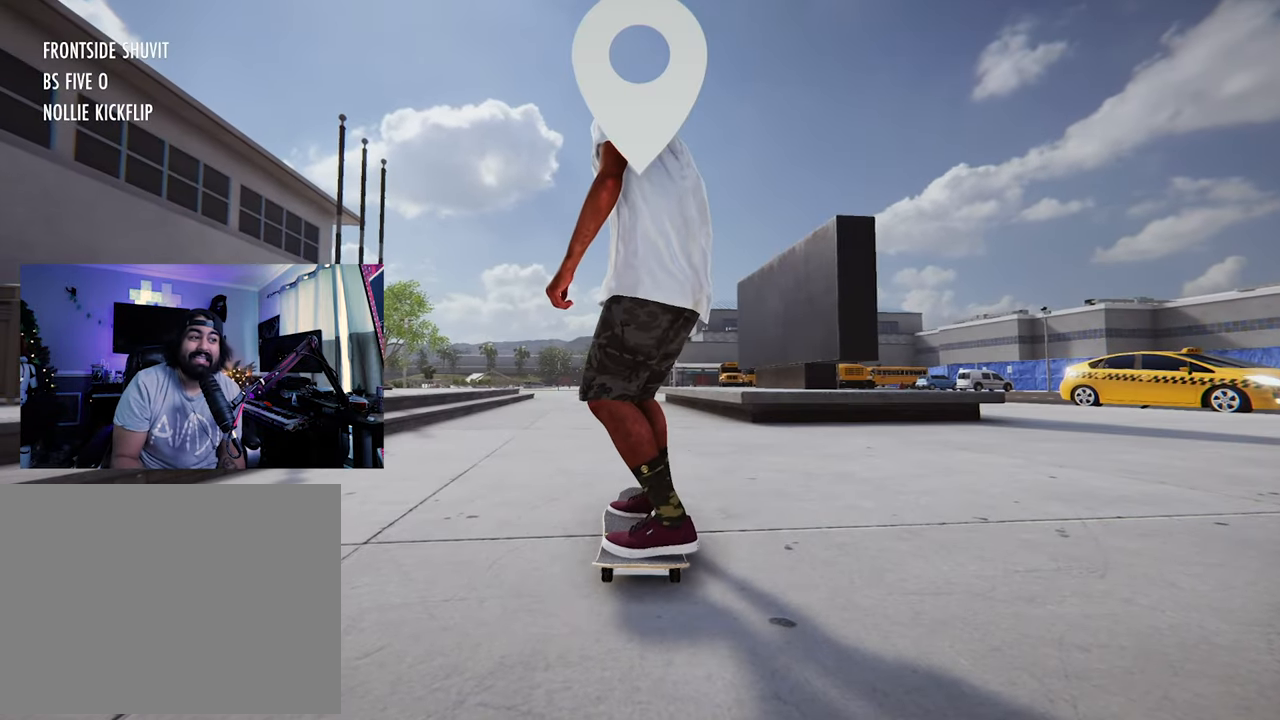
{"buttons": ["X"], "left_stick": "center", "right_stick": "center", "events": [[283, "X", "down"], [317, "R2", "down"], [500, "R2", "up"]]}
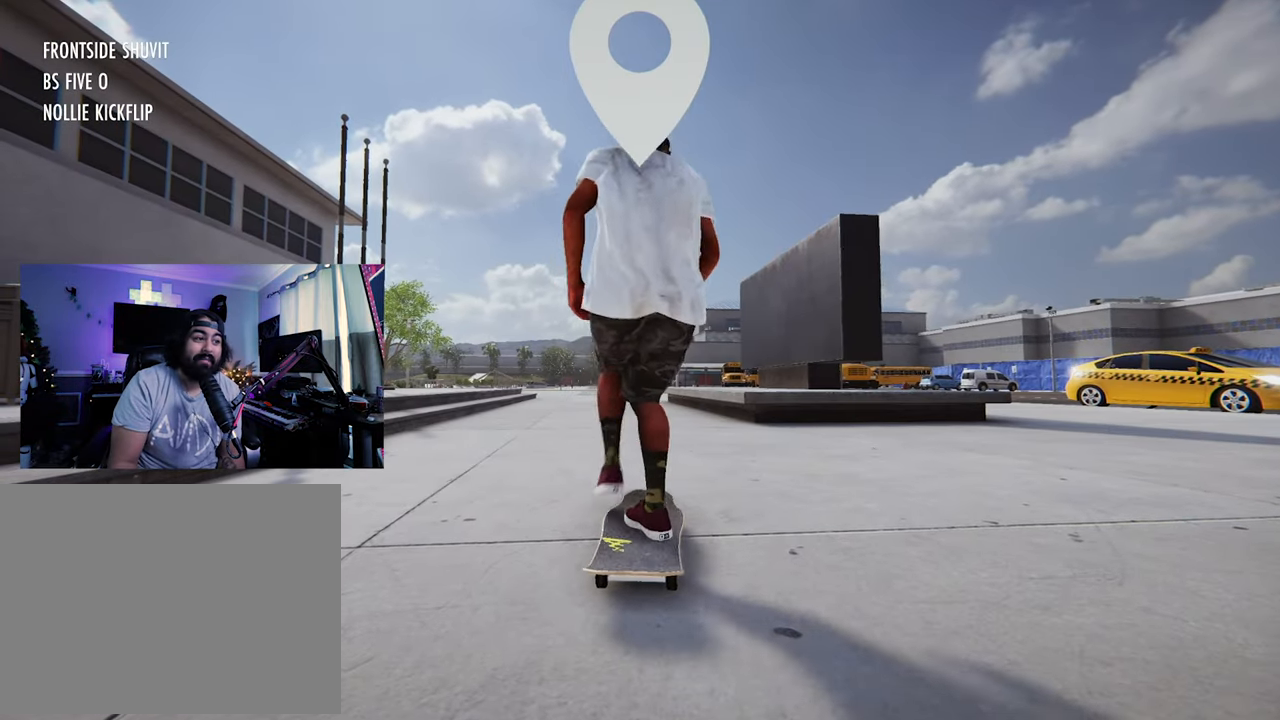
{"buttons": ["X"], "left_stick": "center", "right_stick": "center"}
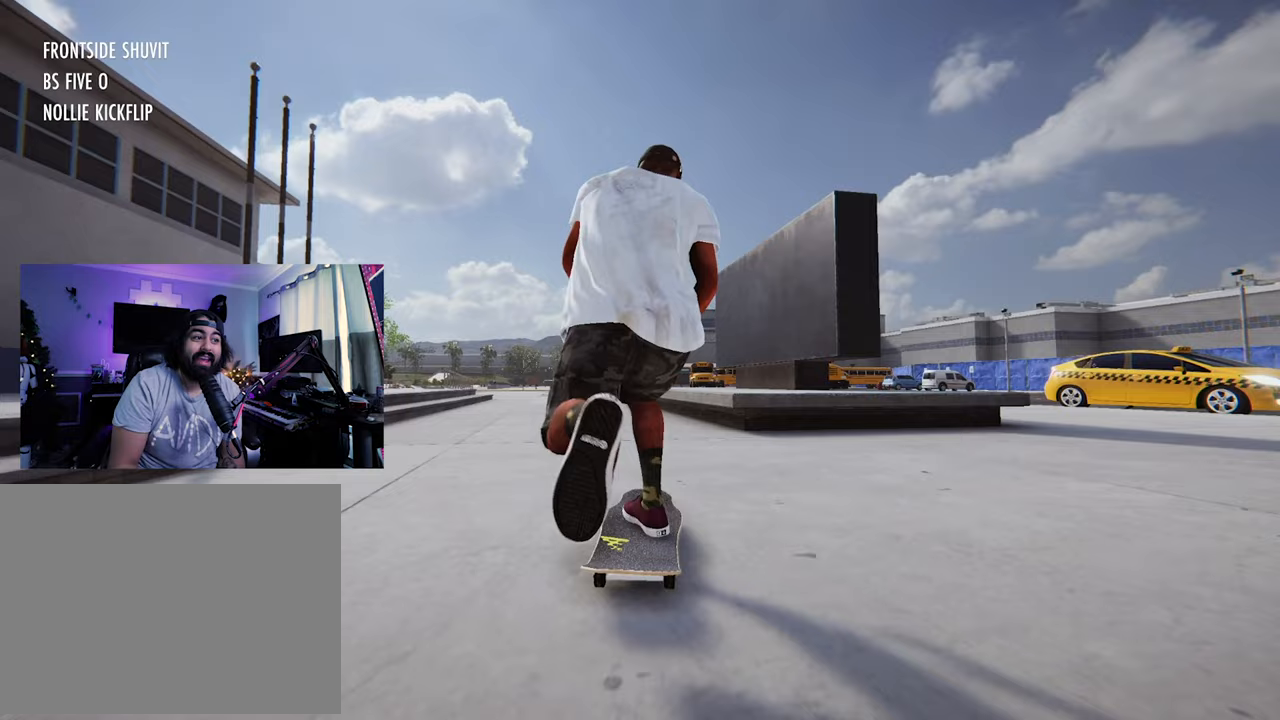
{"buttons": [], "left_stick": "center", "right_stick": "center", "events": [[117, "X", "up"]]}
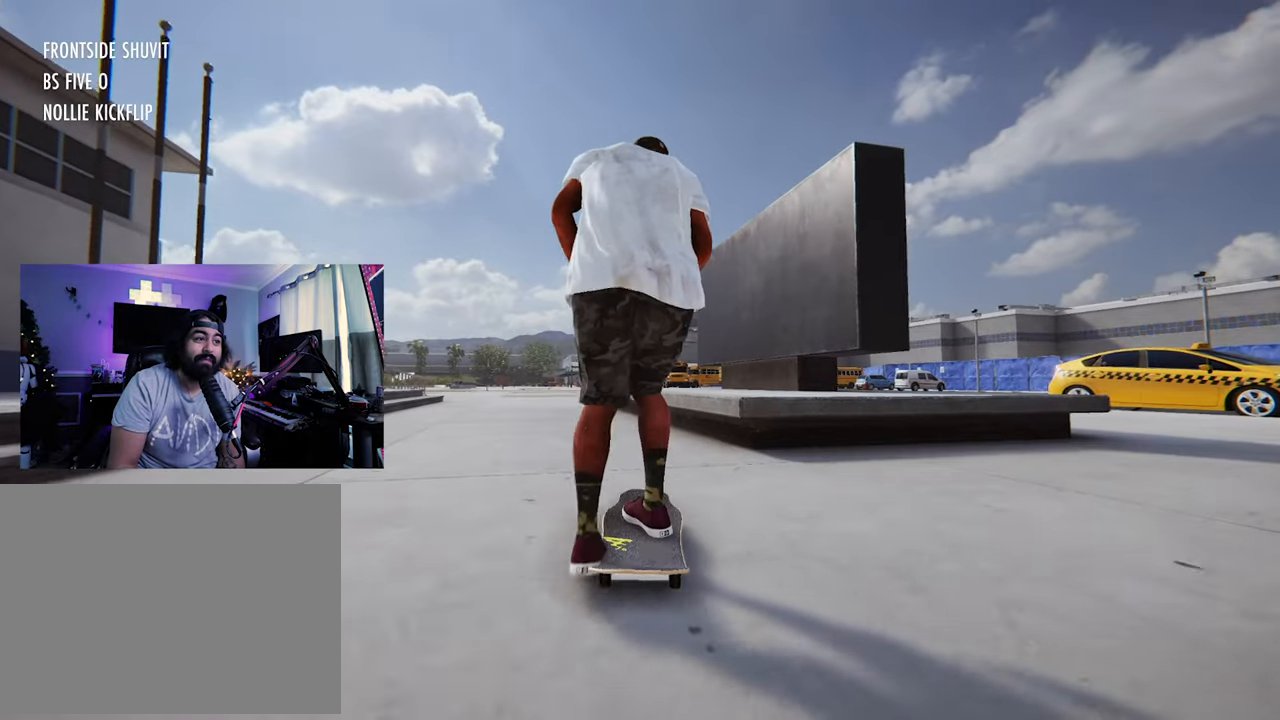
{"buttons": [], "left_stick": "center", "right_stick": "center", "events": [[133, "right_stick", "up"], [183, "left_stick", "up"], [400, "left_stick", "right"], [417, "right_stick", "center"], [483, "left_stick", "center"]]}
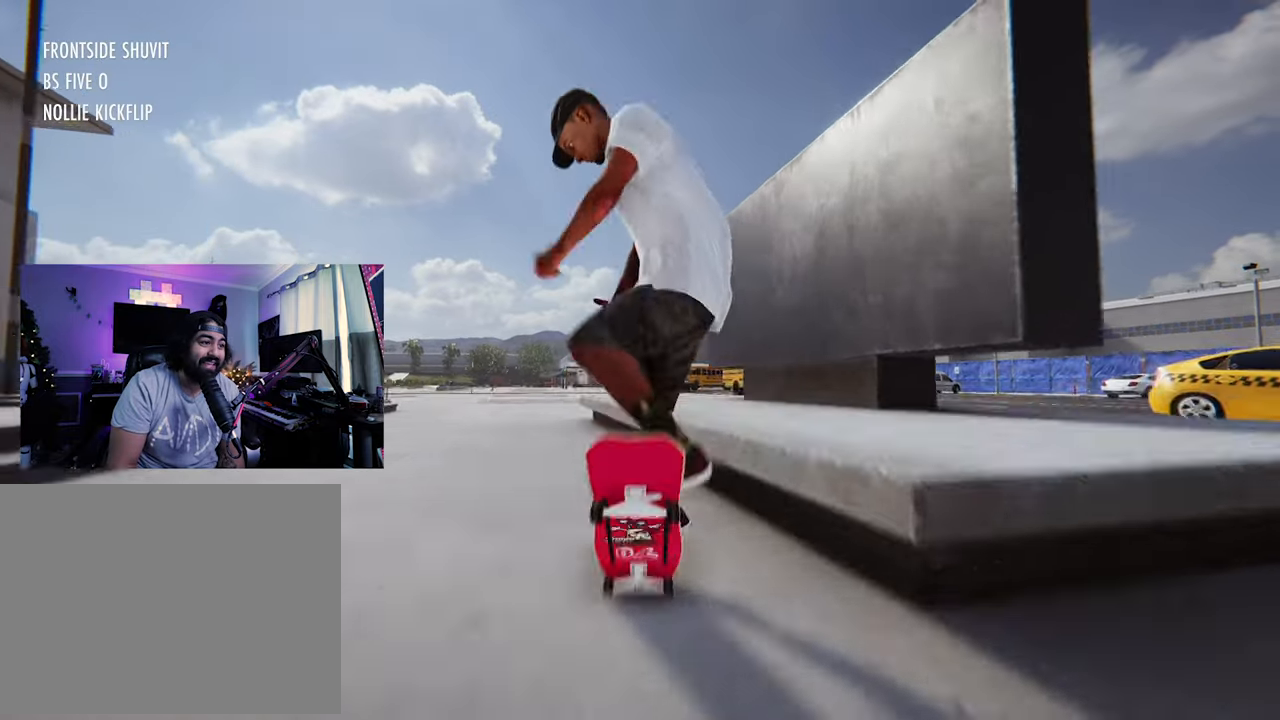
{"buttons": [], "left_stick": "up", "right_stick": "up"}
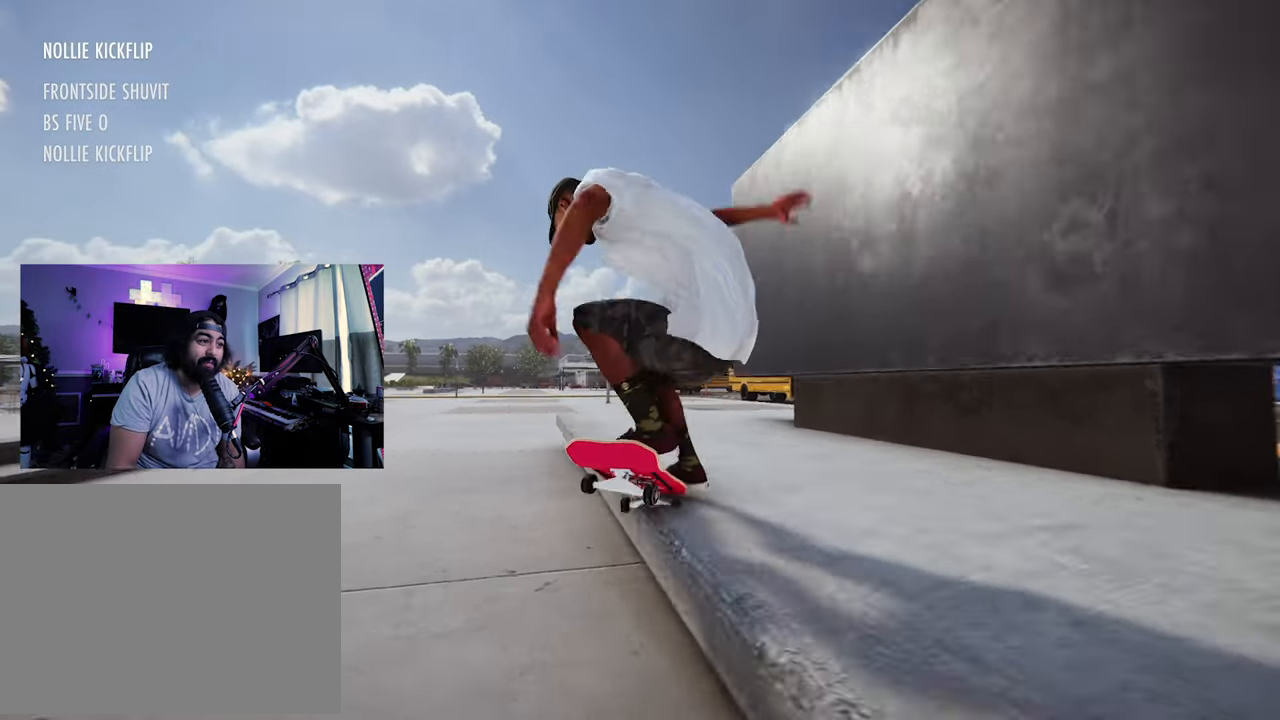
{"buttons": [], "left_stick": "up", "right_stick": "up", "events": []}
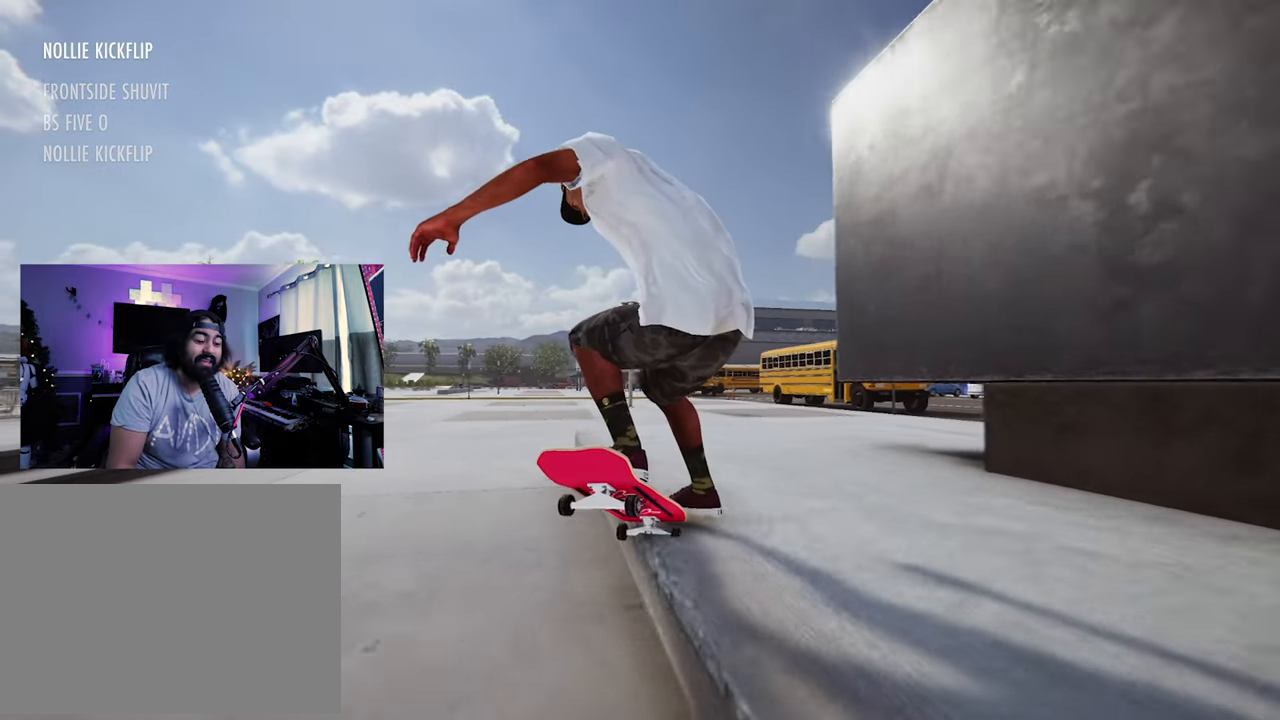
{"buttons": [], "left_stick": "up", "right_stick": "up", "events": []}
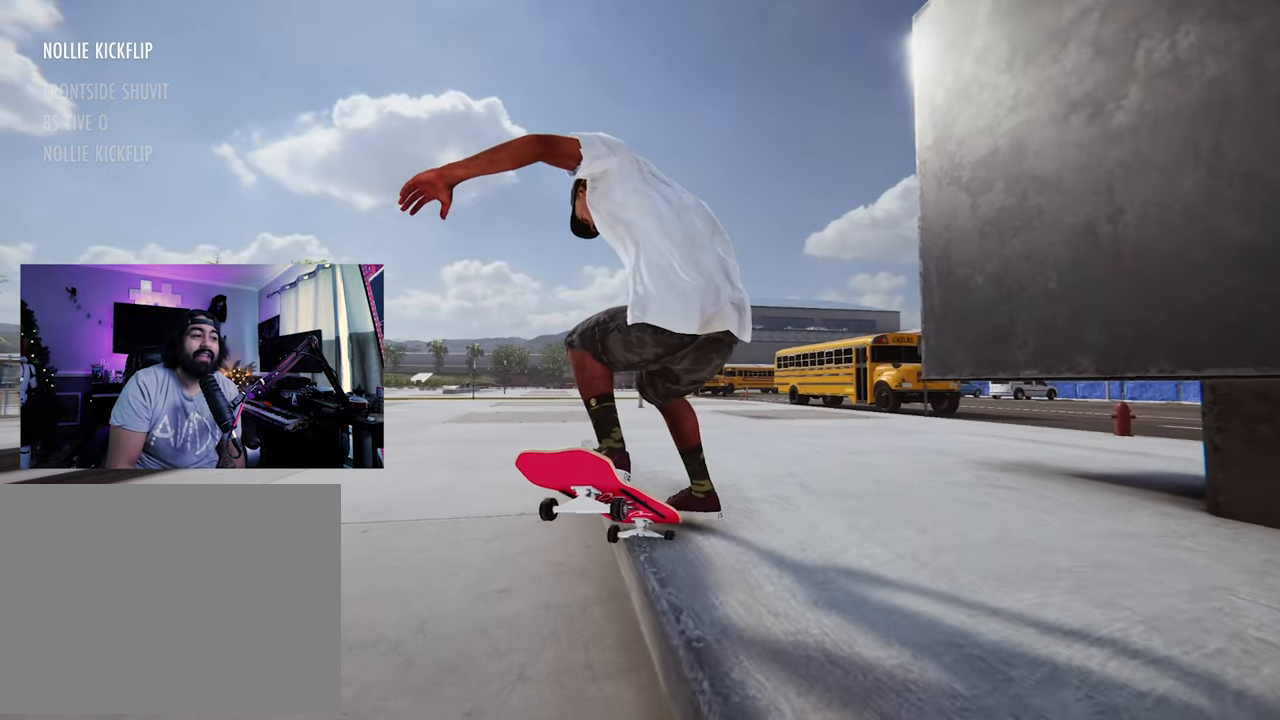
{"buttons": [], "left_stick": "center", "right_stick": "center", "events": [[100, "left_stick", "up-left"], [183, "right_stick", "center"], [233, "left_stick", "center"]]}
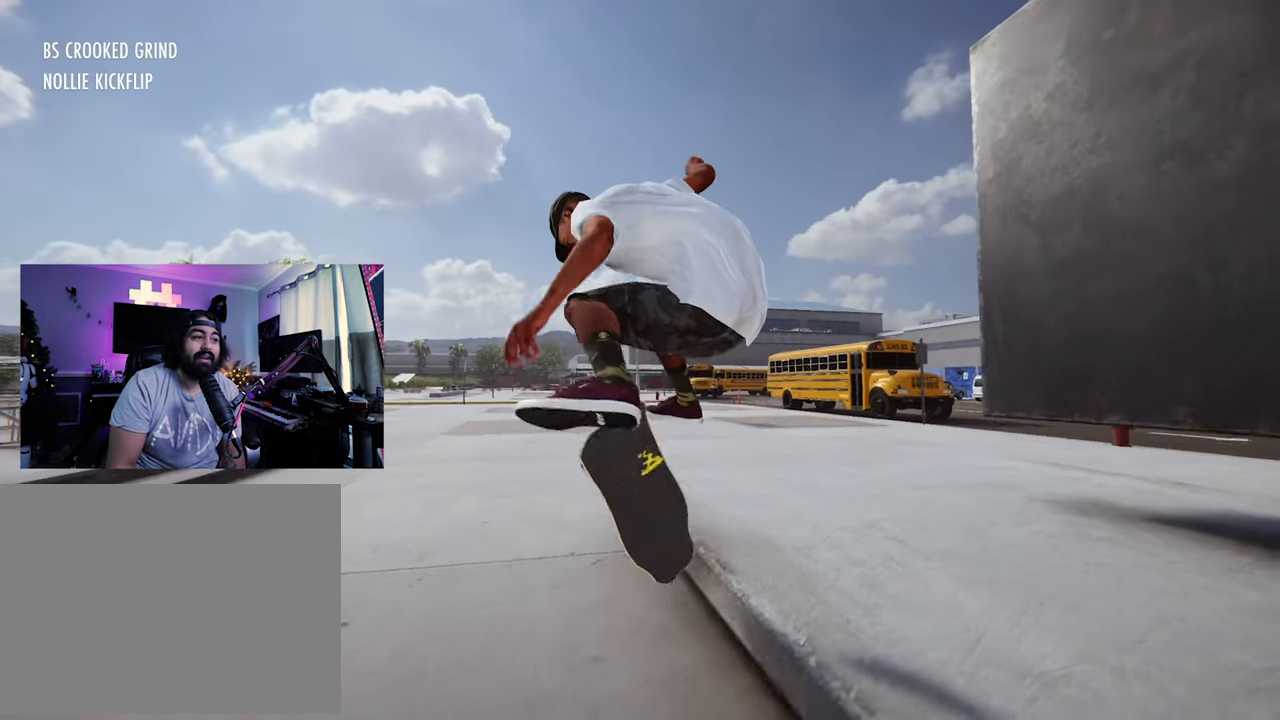
{"buttons": [], "left_stick": "center", "right_stick": "center", "events": []}
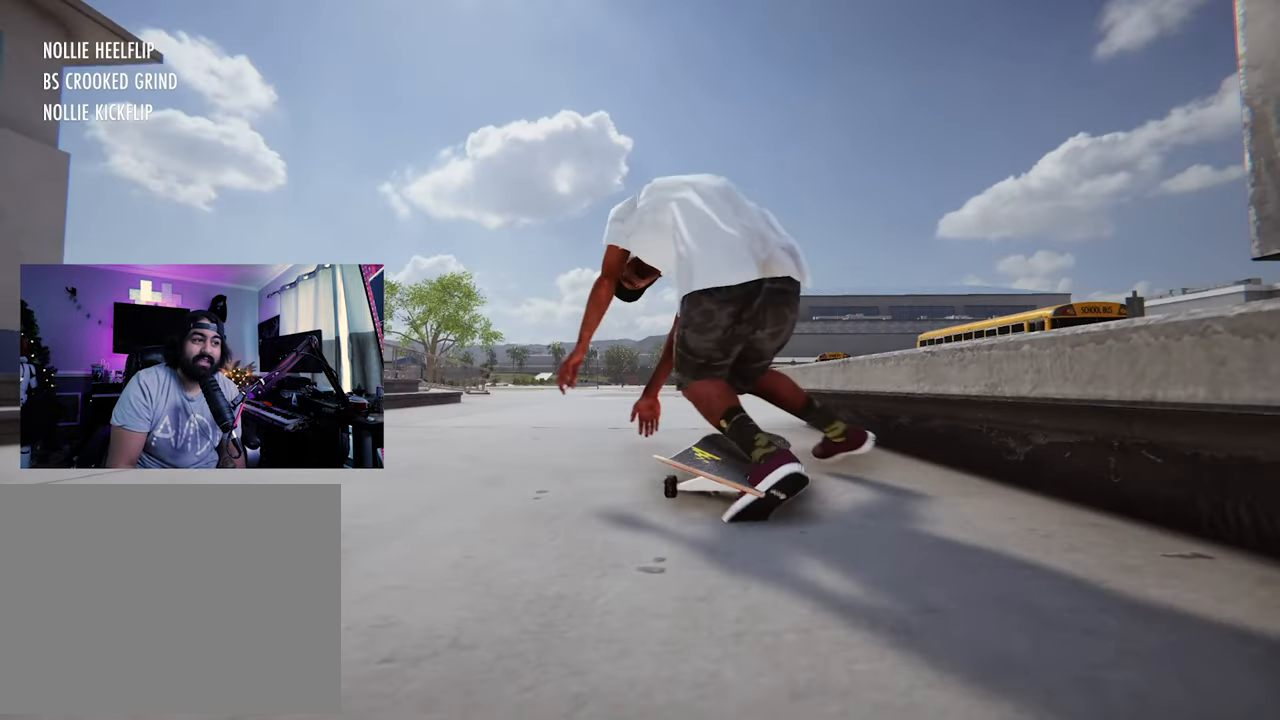
{"buttons": [], "left_stick": "center", "right_stick": "center", "events": []}
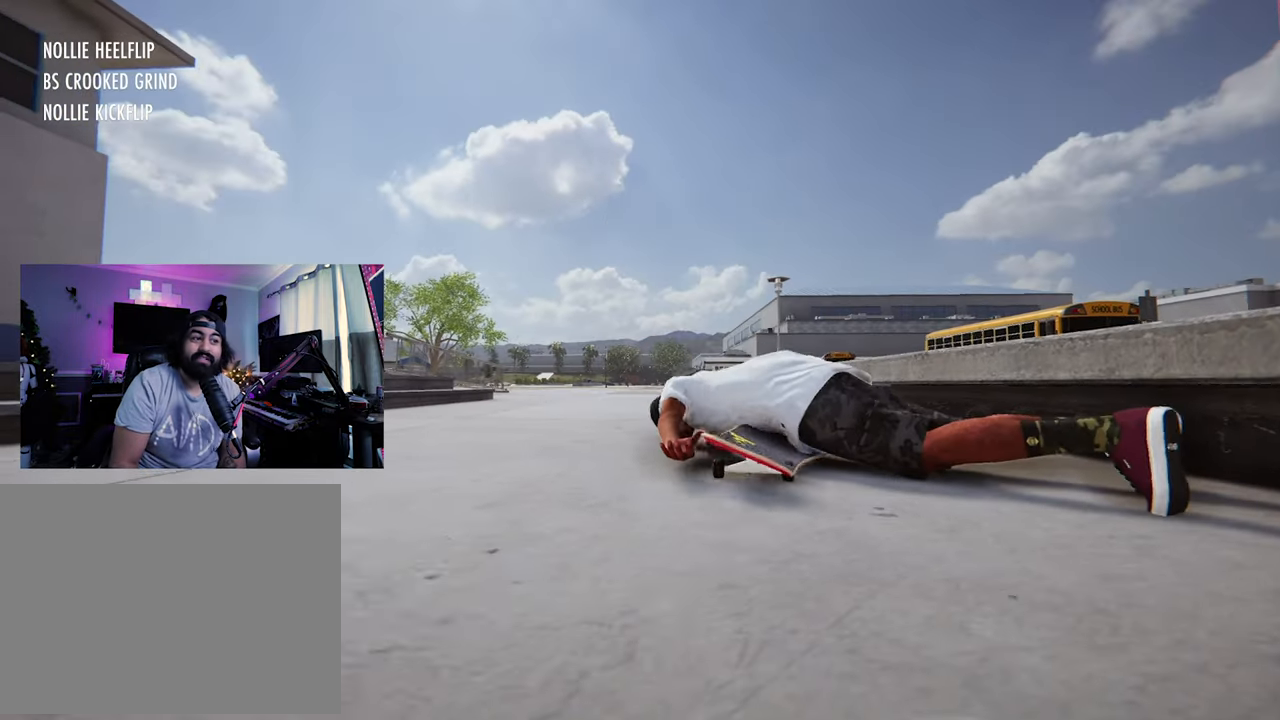
{"buttons": [], "left_stick": "center", "right_stick": "center", "events": []}
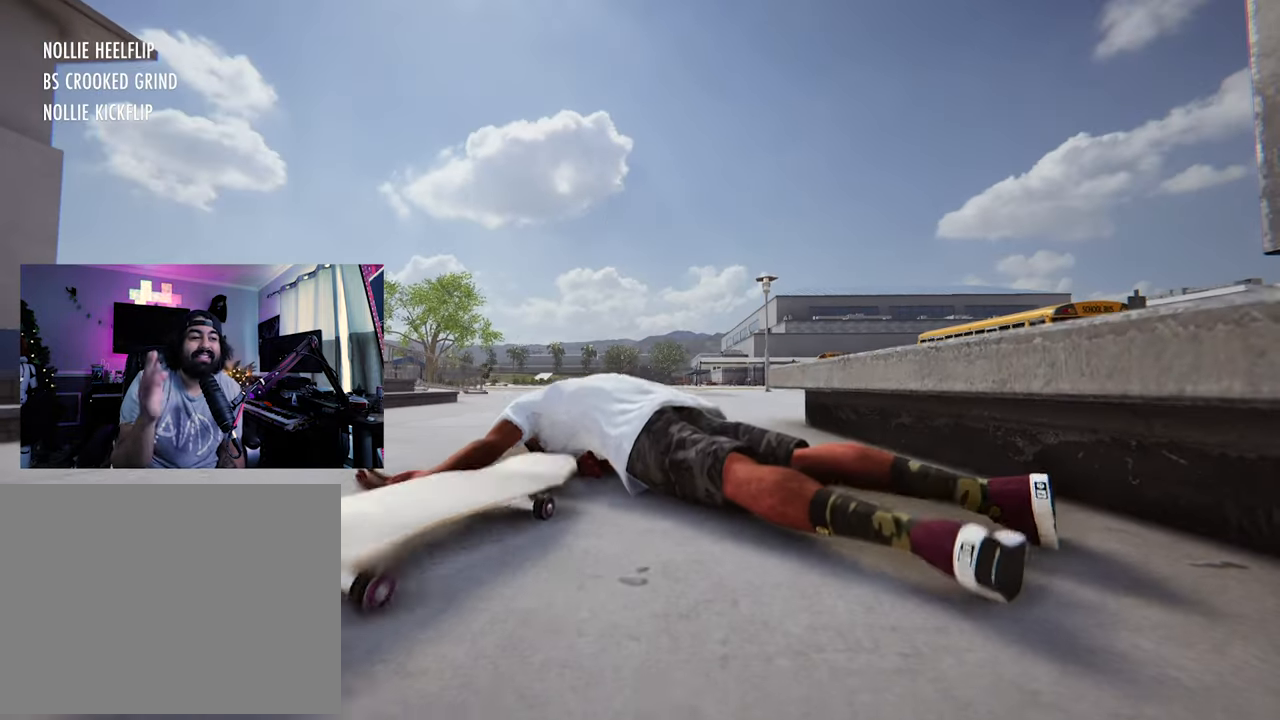
{"buttons": [], "left_stick": "center", "right_stick": "center", "events": []}
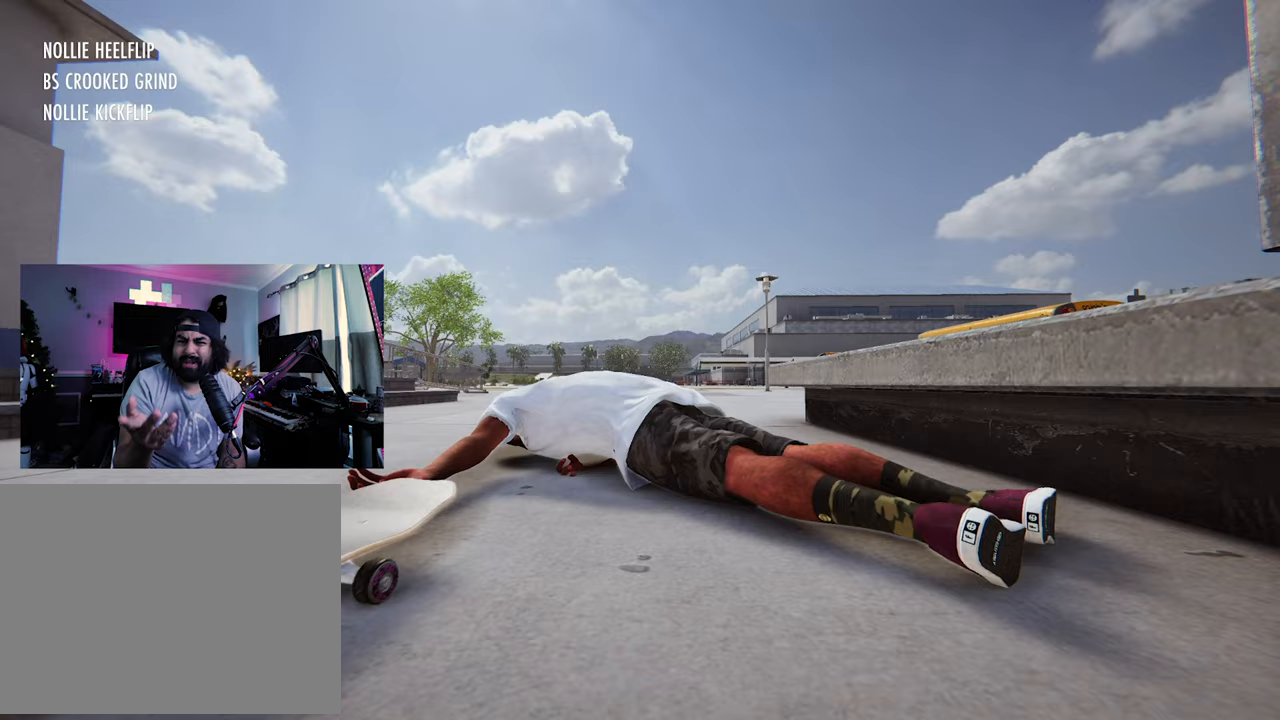
{"buttons": ["DPAD_UP"], "left_stick": "center", "right_stick": "center", "events": [[417, "DPAD_UP", "down"]]}
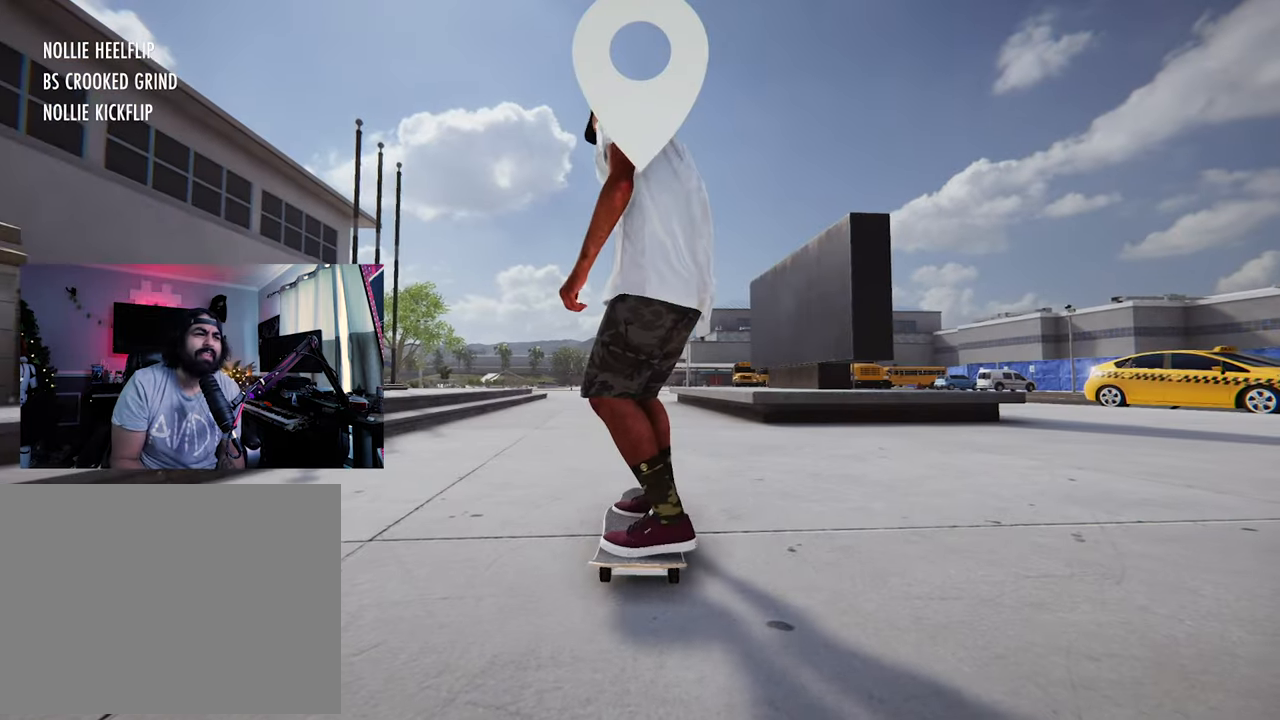
{"buttons": ["X", "R2"], "left_stick": "center", "right_stick": "center", "events": [[250, "DPAD_UP", "up"], [250, "X", "down"], [333, "R2", "down"]]}
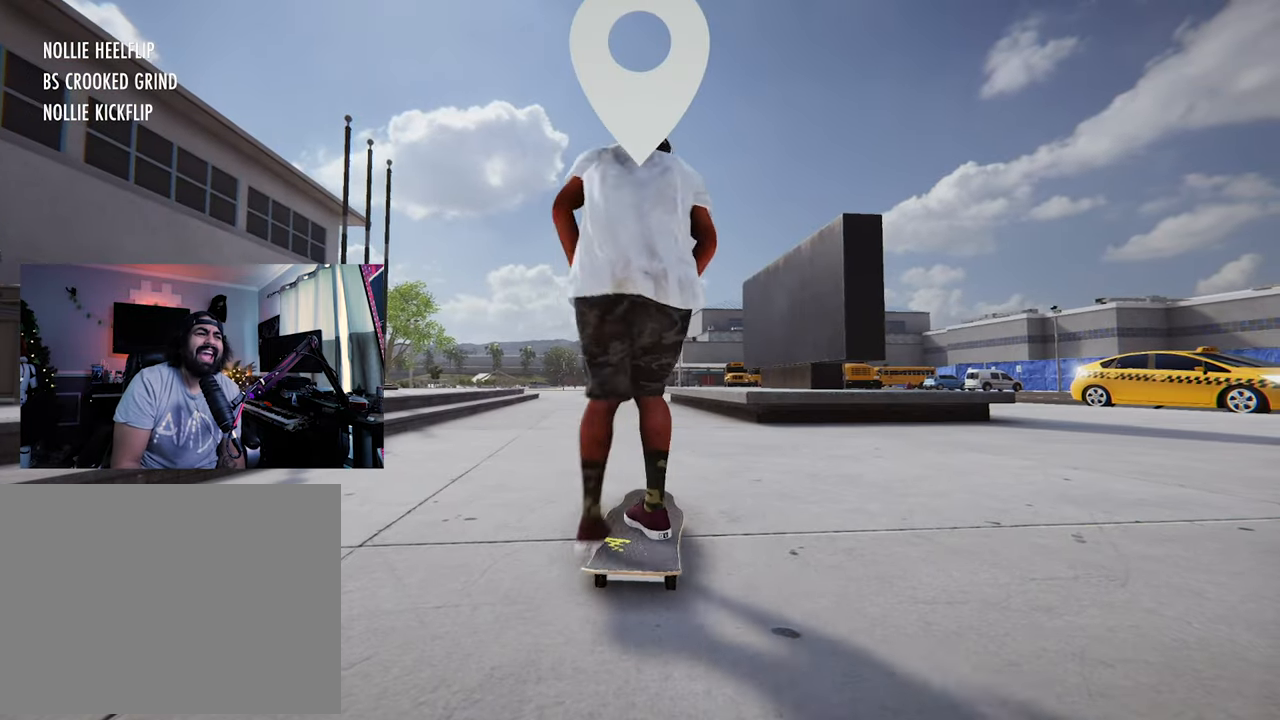
{"buttons": ["X"], "left_stick": "center", "right_stick": "center", "events": [[17, "R2", "up"]]}